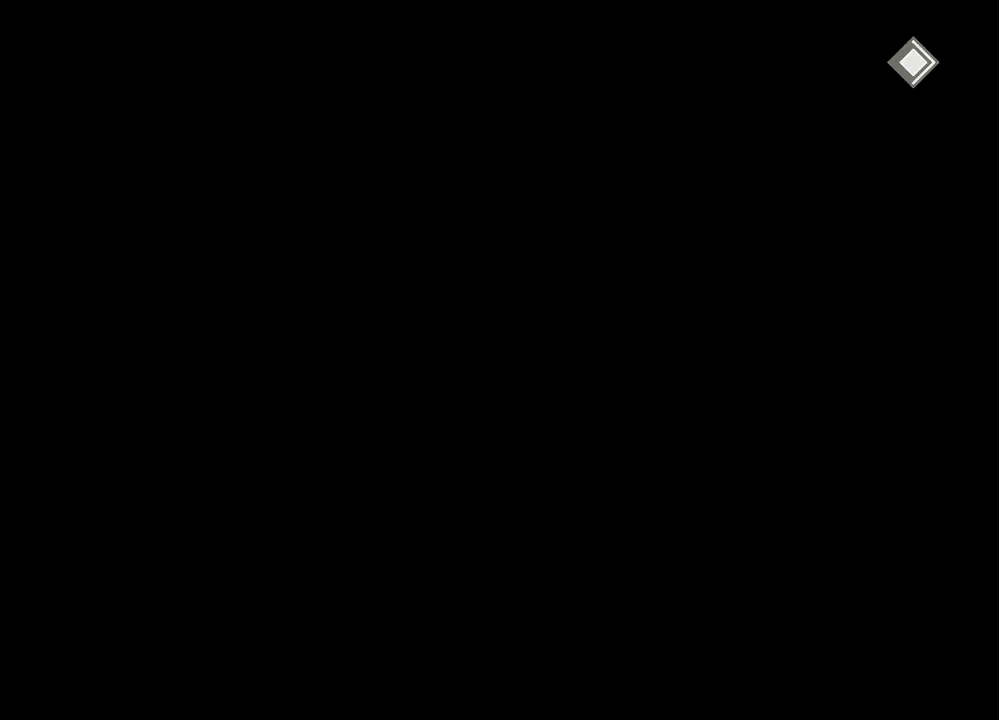
Gameplay with a controller (Xbox layout); each line is a JSON object with the inputs held at the frame after it. "events" lists button and stick changes between this image and that frame as [ms after this image, input, new state], when the widget could be followed in between. Not read: DPAD_LEFT.
{"buttons": ["L2"], "left_stick": "center", "right_stick": "center", "events": [[133, "L2", "down"]]}
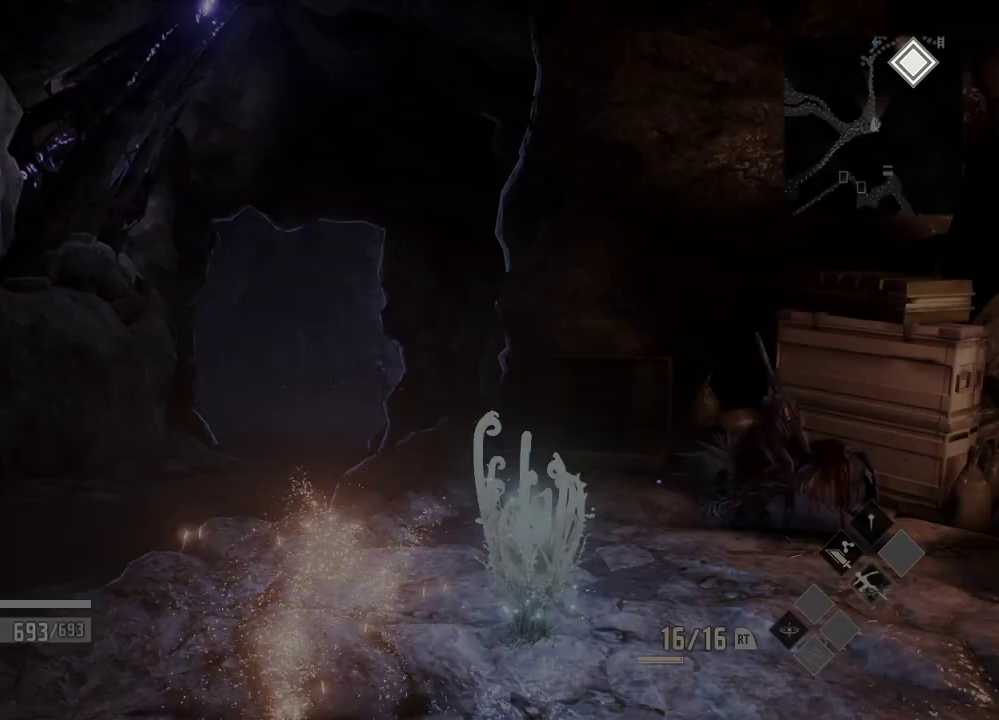
{"buttons": [], "left_stick": "center", "right_stick": "right", "events": [[33, "L2", "up"], [433, "right_stick", "right"]]}
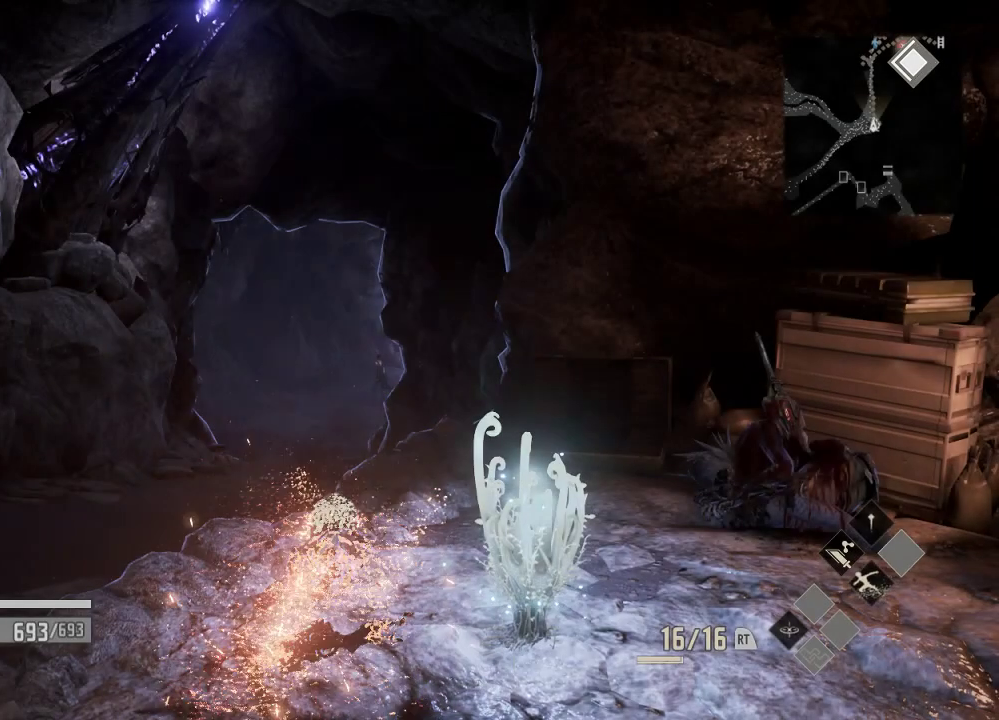
{"buttons": [], "left_stick": "center", "right_stick": "right", "events": []}
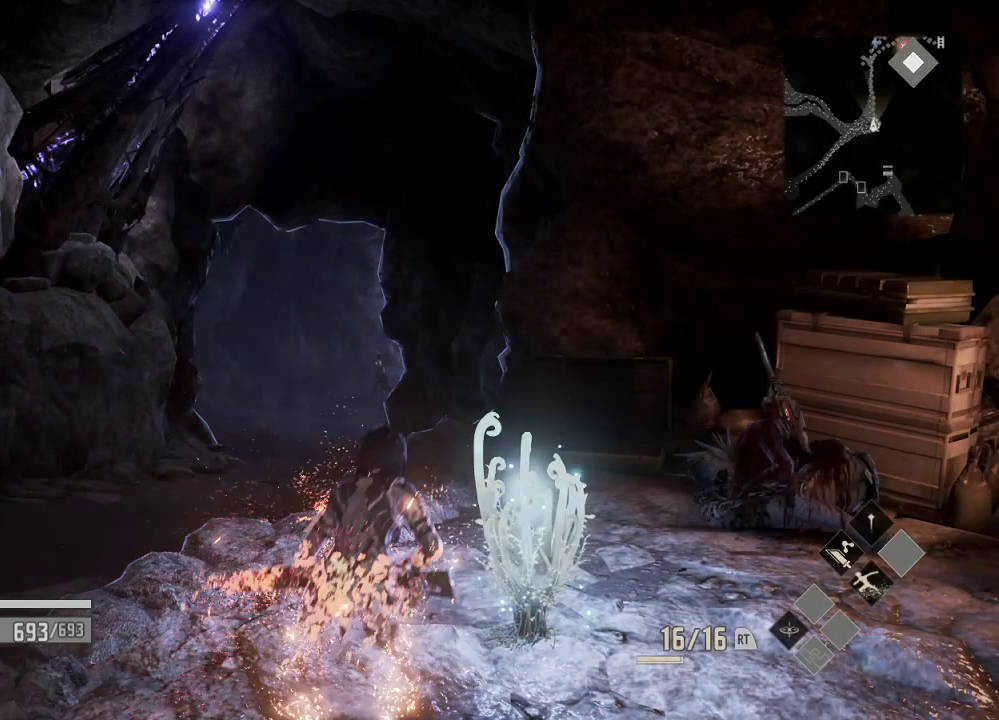
{"buttons": [], "left_stick": "center", "right_stick": "center", "events": [[233, "right_stick", "center"]]}
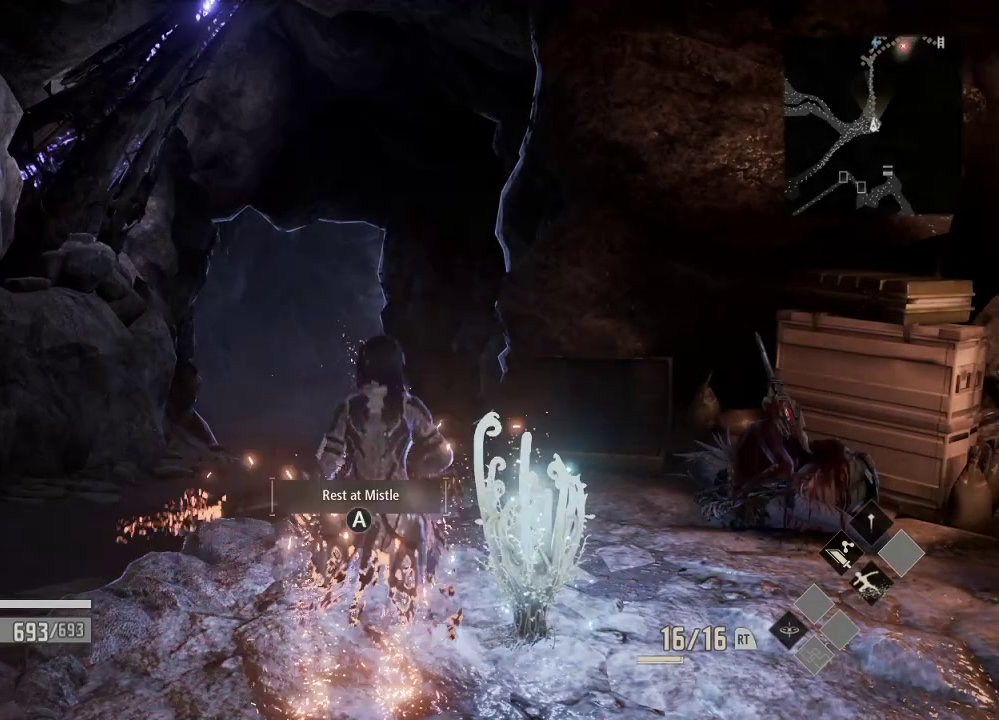
{"buttons": [], "left_stick": "center", "right_stick": "center", "events": []}
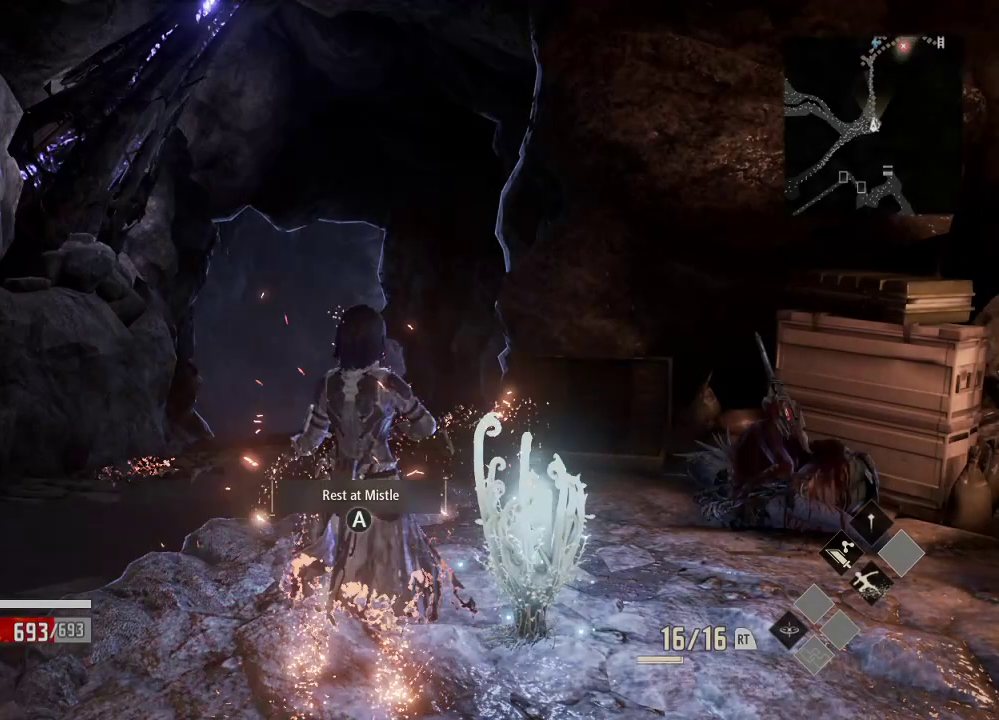
{"buttons": [], "left_stick": "center", "right_stick": "center", "events": []}
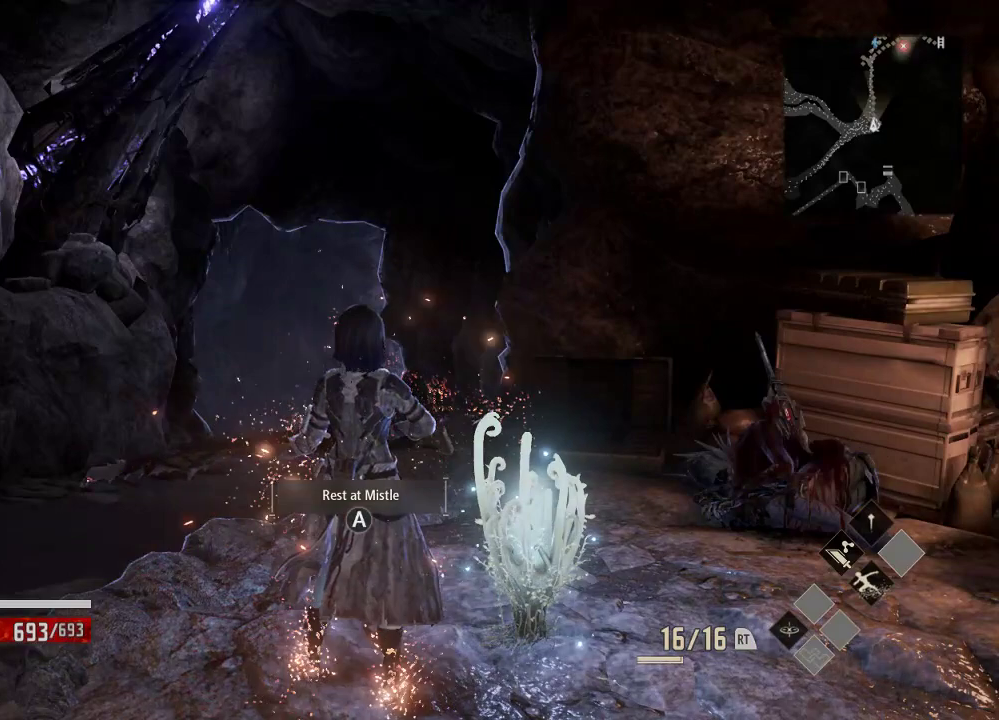
{"buttons": [], "left_stick": "center", "right_stick": "center", "events": [[133, "right_stick", "down-right"], [433, "right_stick", "center"]]}
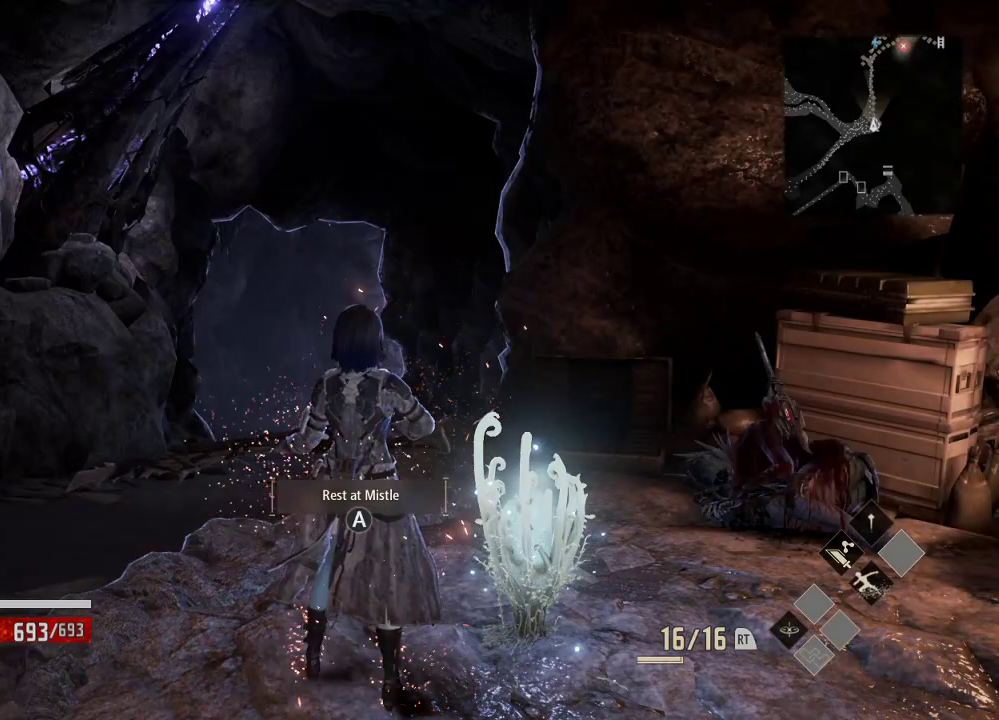
{"buttons": [], "left_stick": "up-right", "right_stick": "center", "events": [[233, "left_stick", "up-right"]]}
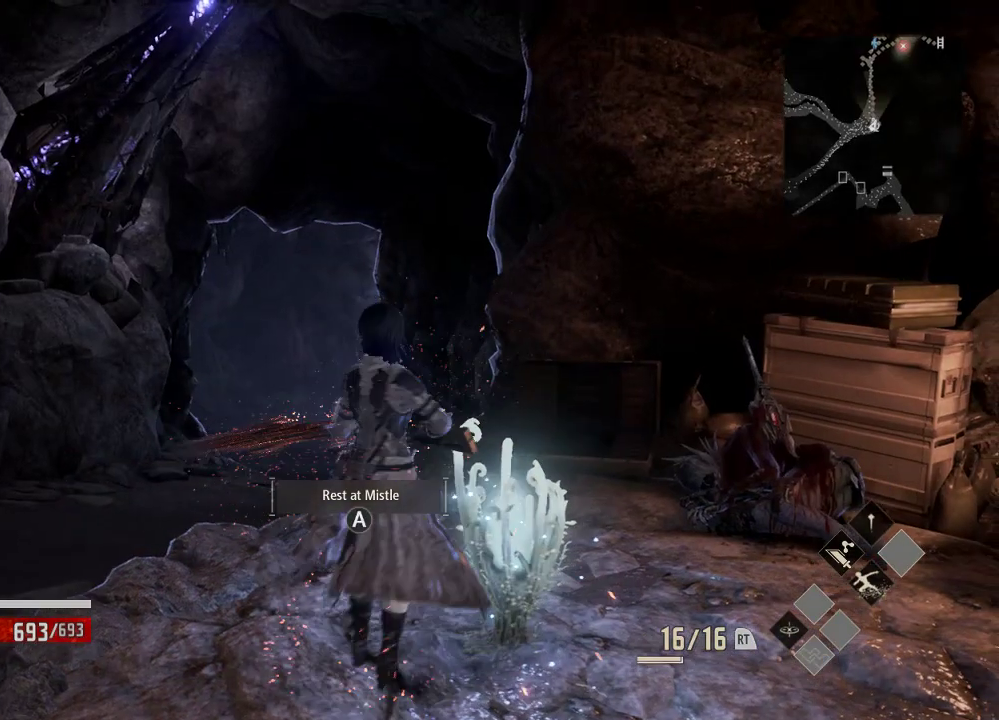
{"buttons": [], "left_stick": "center", "right_stick": "center", "events": [[33, "left_stick", "center"], [233, "A", "down"], [333, "A", "up"]]}
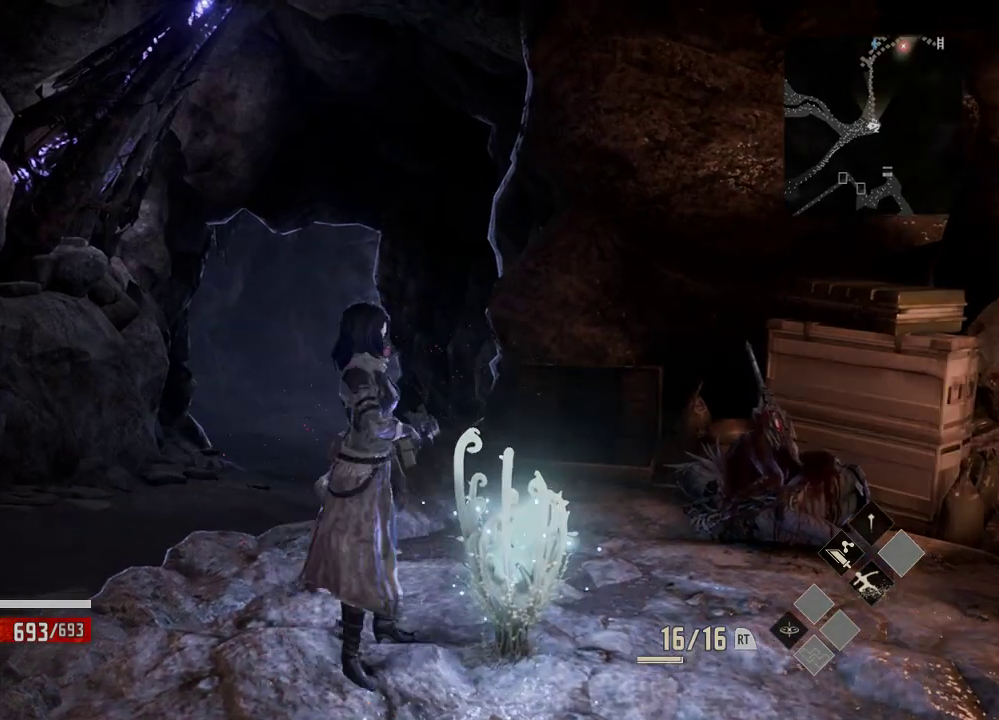
{"buttons": [], "left_stick": "center", "right_stick": "center", "events": []}
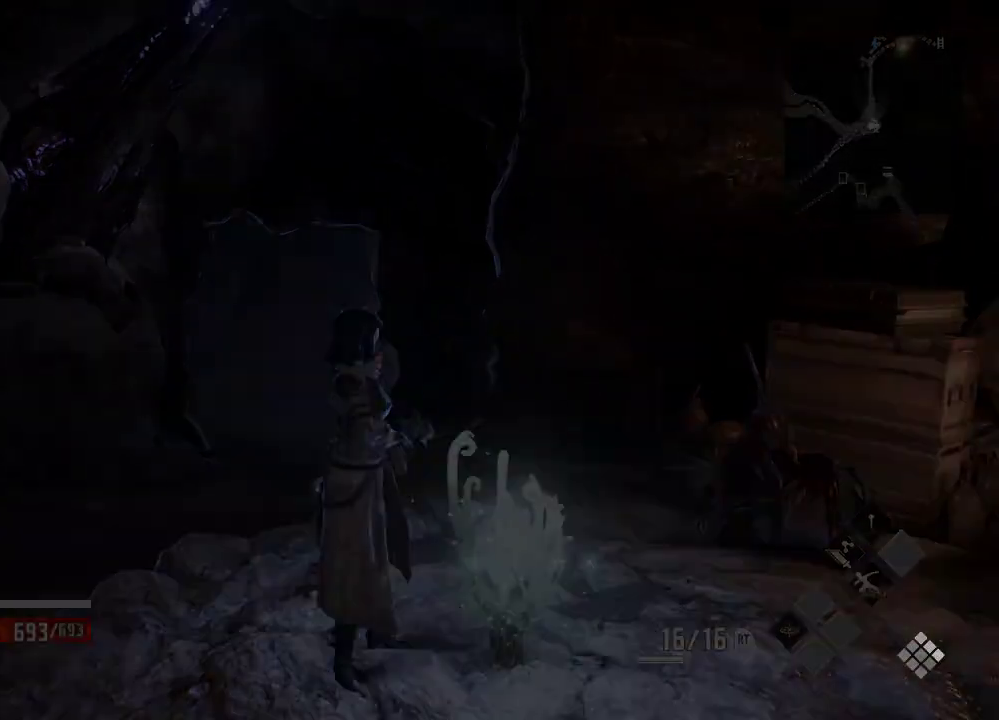
{"buttons": [], "left_stick": "center", "right_stick": "center", "events": []}
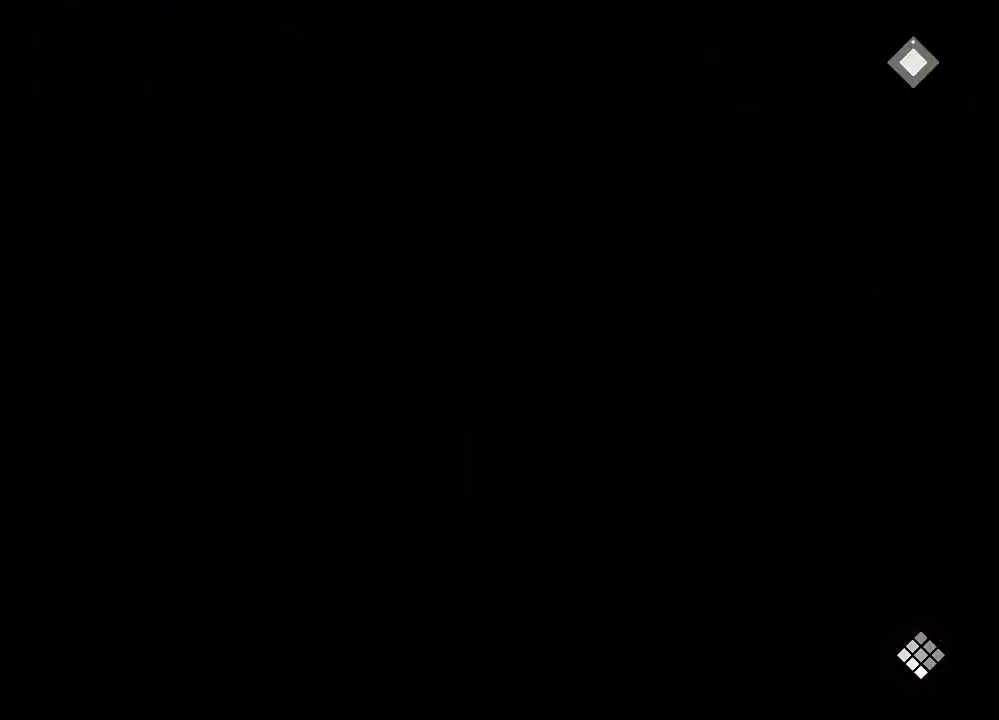
{"buttons": [], "left_stick": "center", "right_stick": "center", "events": [[333, "B", "down"], [433, "B", "up"]]}
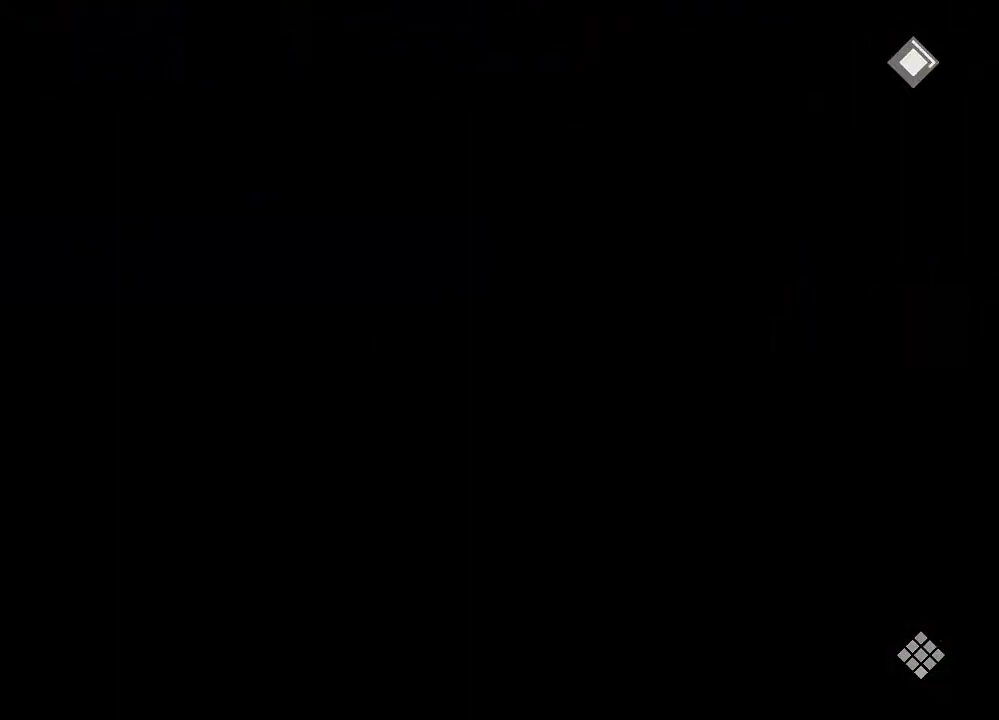
{"buttons": [], "left_stick": "center", "right_stick": "center", "events": [[233, "B", "down"], [333, "B", "up"]]}
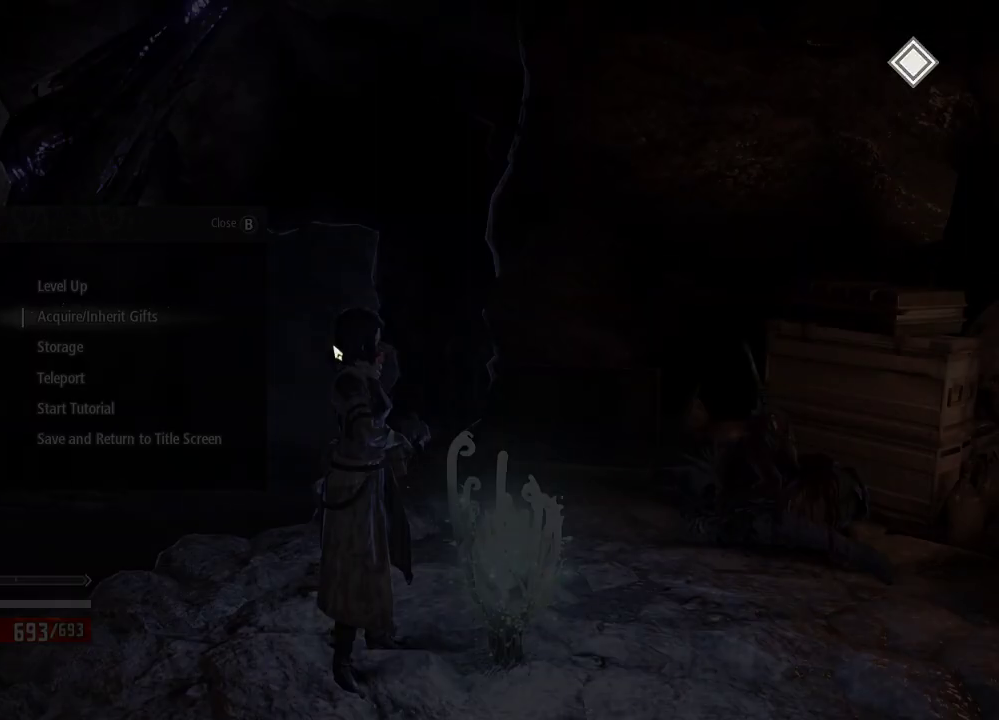
{"buttons": [], "left_stick": "center", "right_stick": "center", "events": [[33, "B", "down"], [133, "B", "up"], [333, "B", "down"], [433, "B", "up"]]}
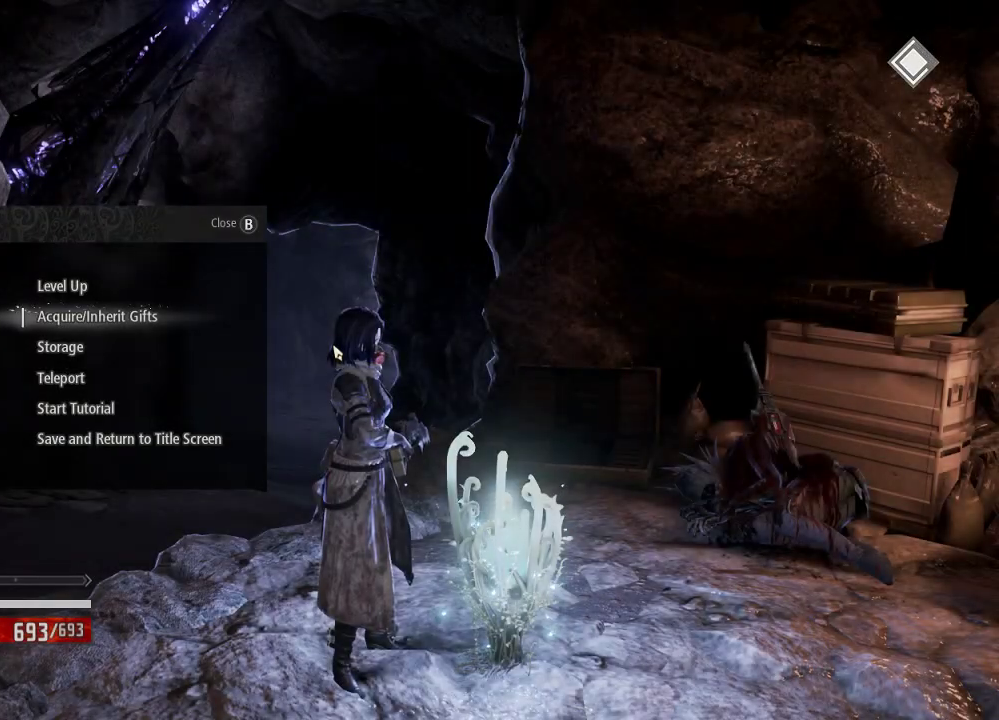
{"buttons": [], "left_stick": "center", "right_stick": "center", "events": [[233, "B", "down"], [333, "B", "up"]]}
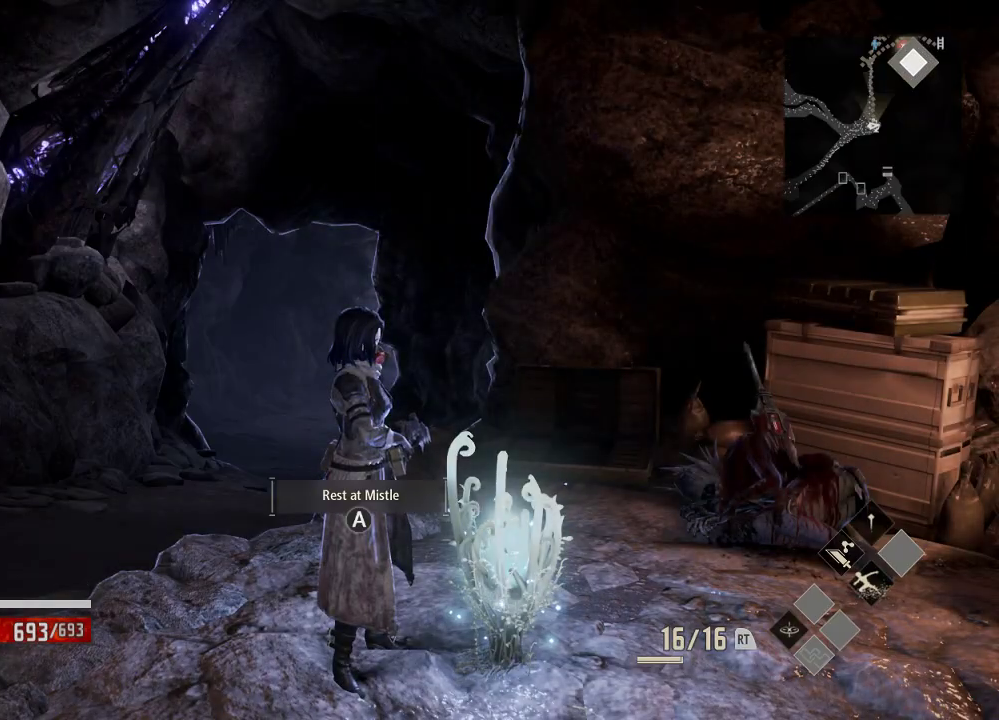
{"buttons": [], "left_stick": "up", "right_stick": "center", "events": [[333, "left_stick", "up"]]}
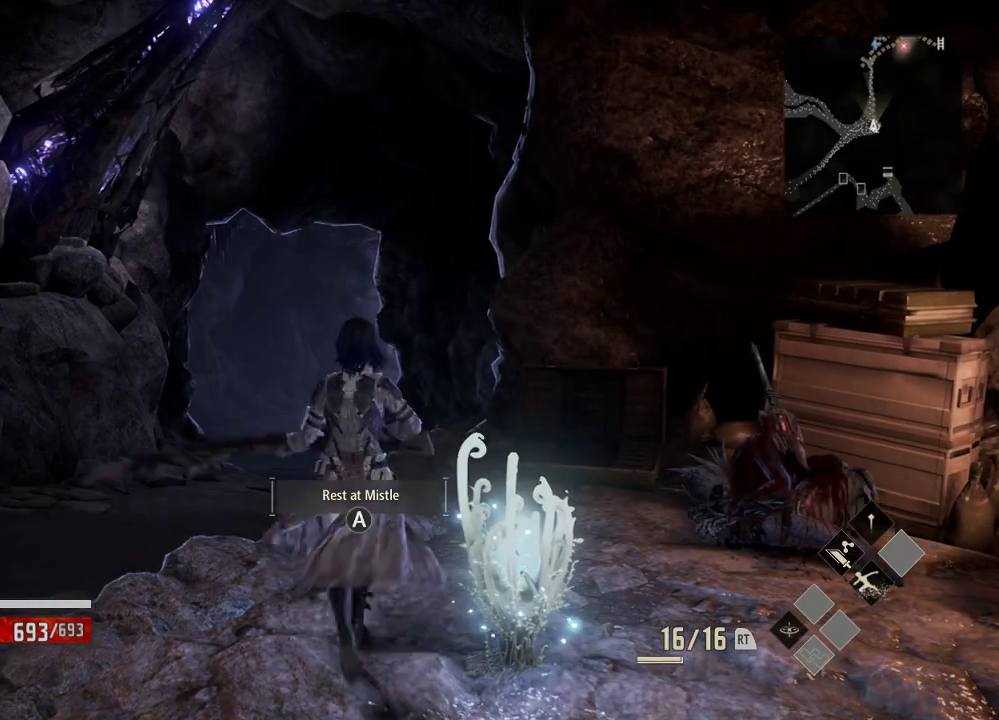
{"buttons": [], "left_stick": "up", "right_stick": "center", "events": []}
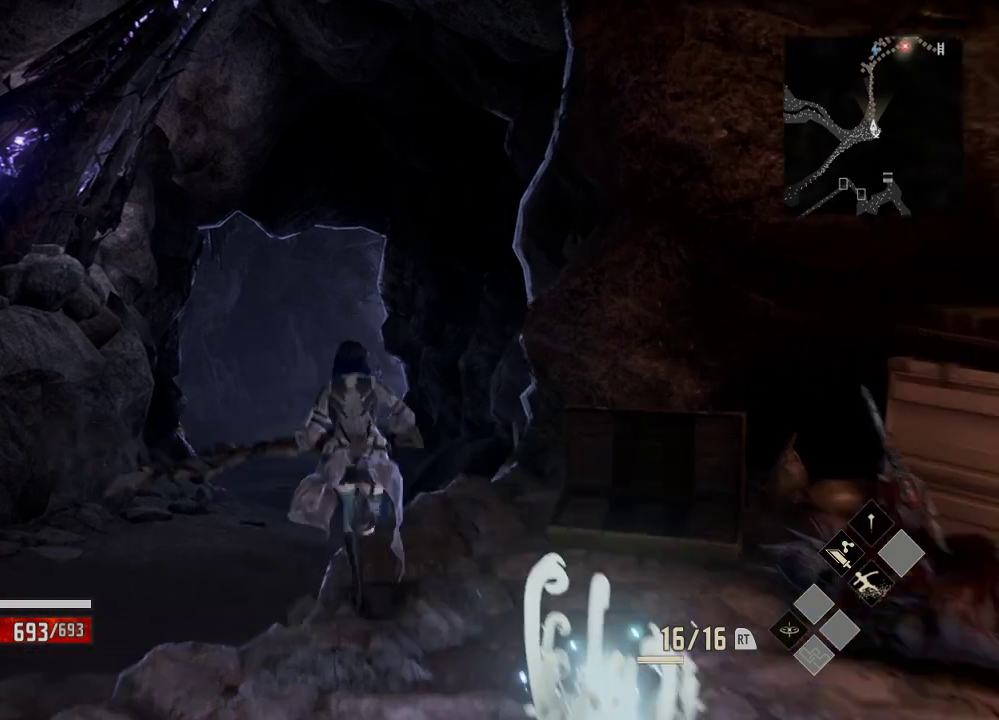
{"buttons": [], "left_stick": "up", "right_stick": "center", "events": []}
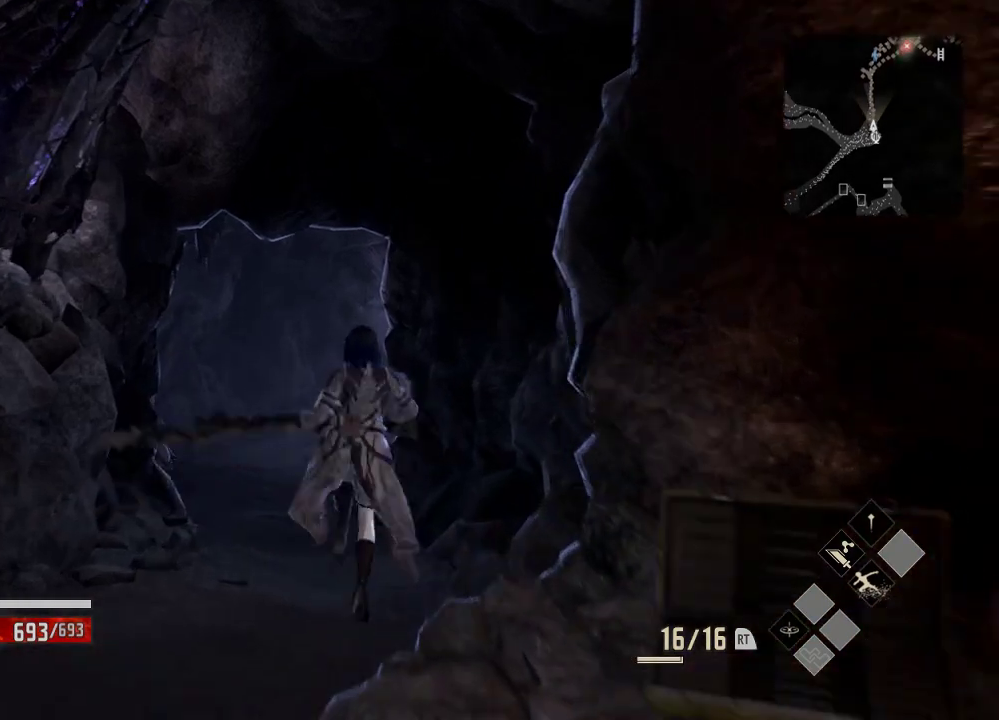
{"buttons": [], "left_stick": "up", "right_stick": "center", "events": []}
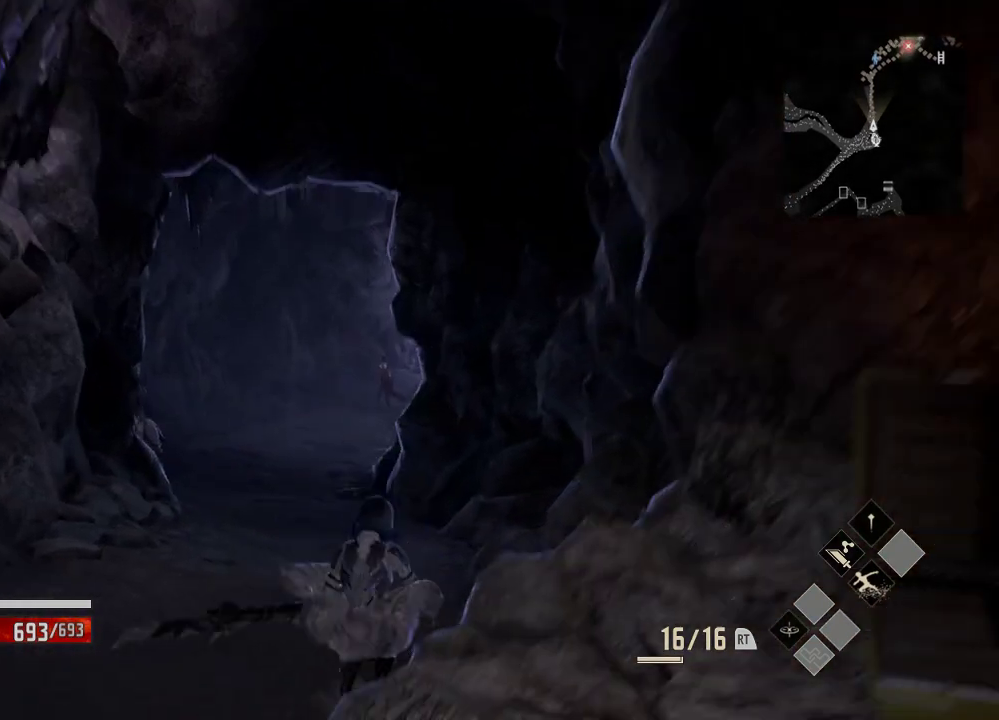
{"buttons": [], "left_stick": "up", "right_stick": "center", "events": []}